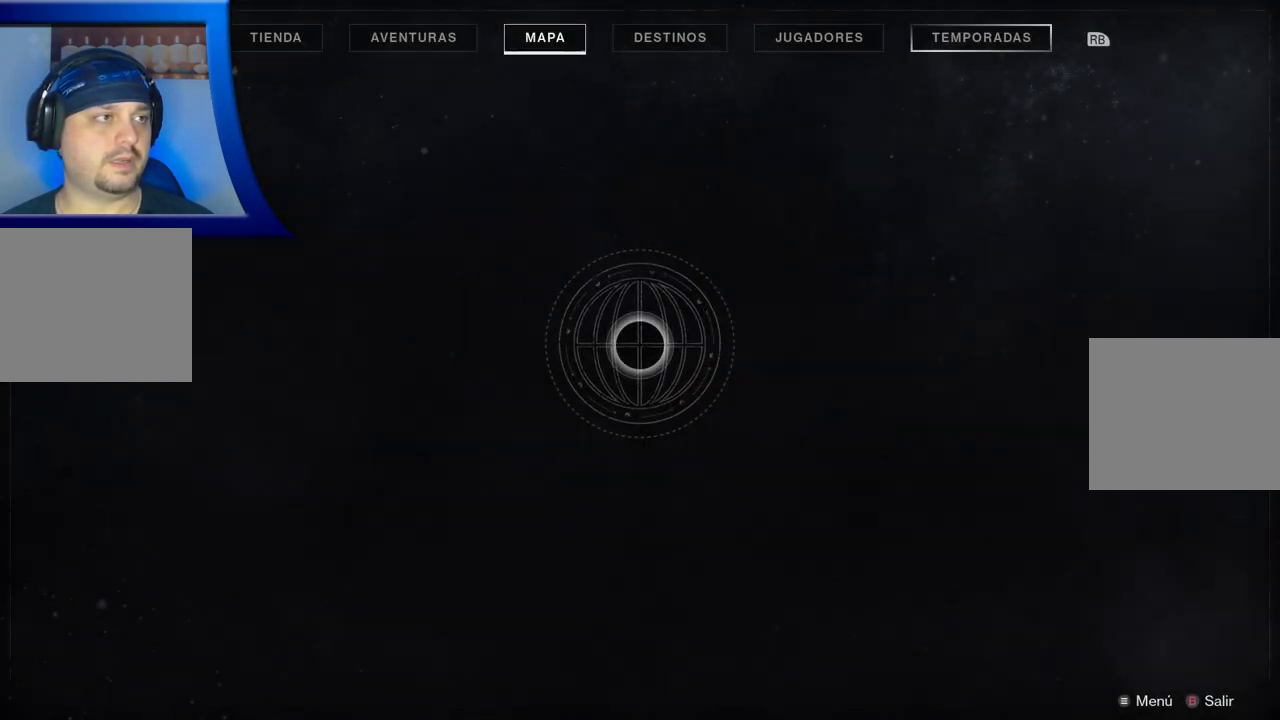
Gameplay with a controller (Xbox layout); each line is a JSON object with the inputs held at the frame after it (dt_ms = milliseconds from this image to that frame). "events" lists button and stick changes between this image and that frame as [ms after this image, input, new state], when the widget could be followed in between. Not read: L3 R3.
{"dt_ms": 500, "buttons": [], "left_stick": "center", "right_stick": "center", "events": []}
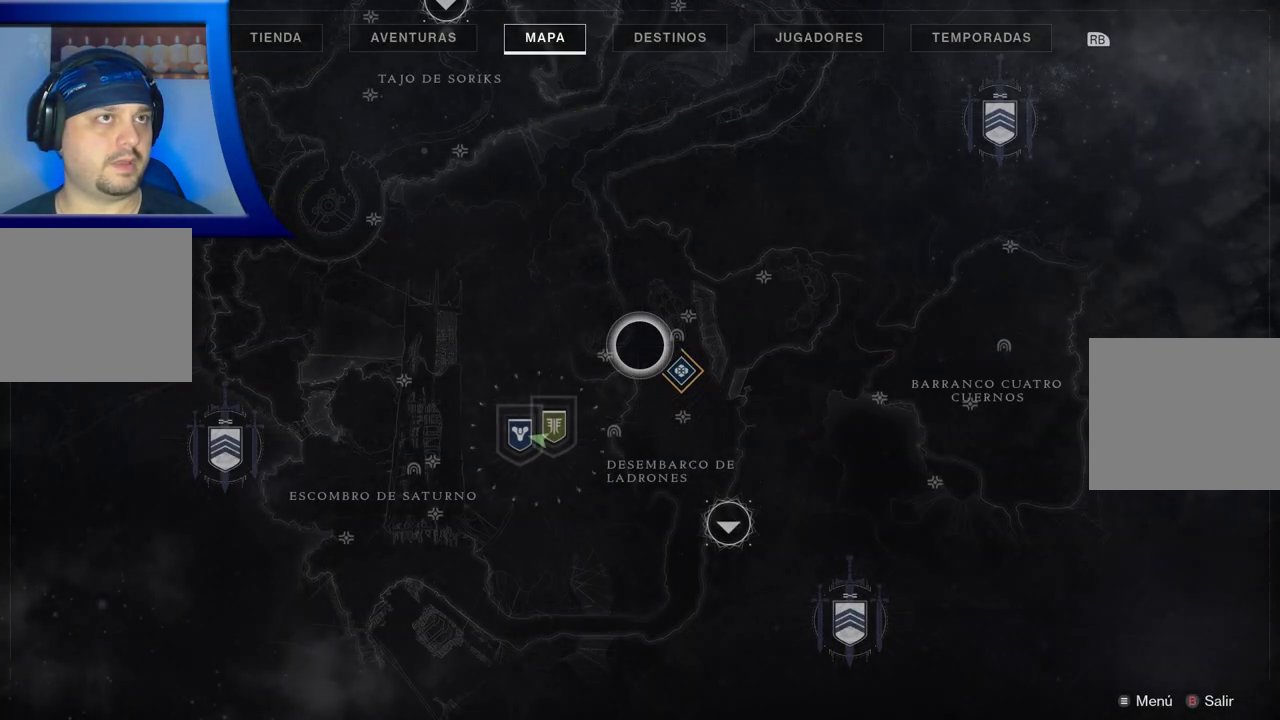
{"dt_ms": 500, "buttons": [], "left_stick": "center", "right_stick": "center", "events": []}
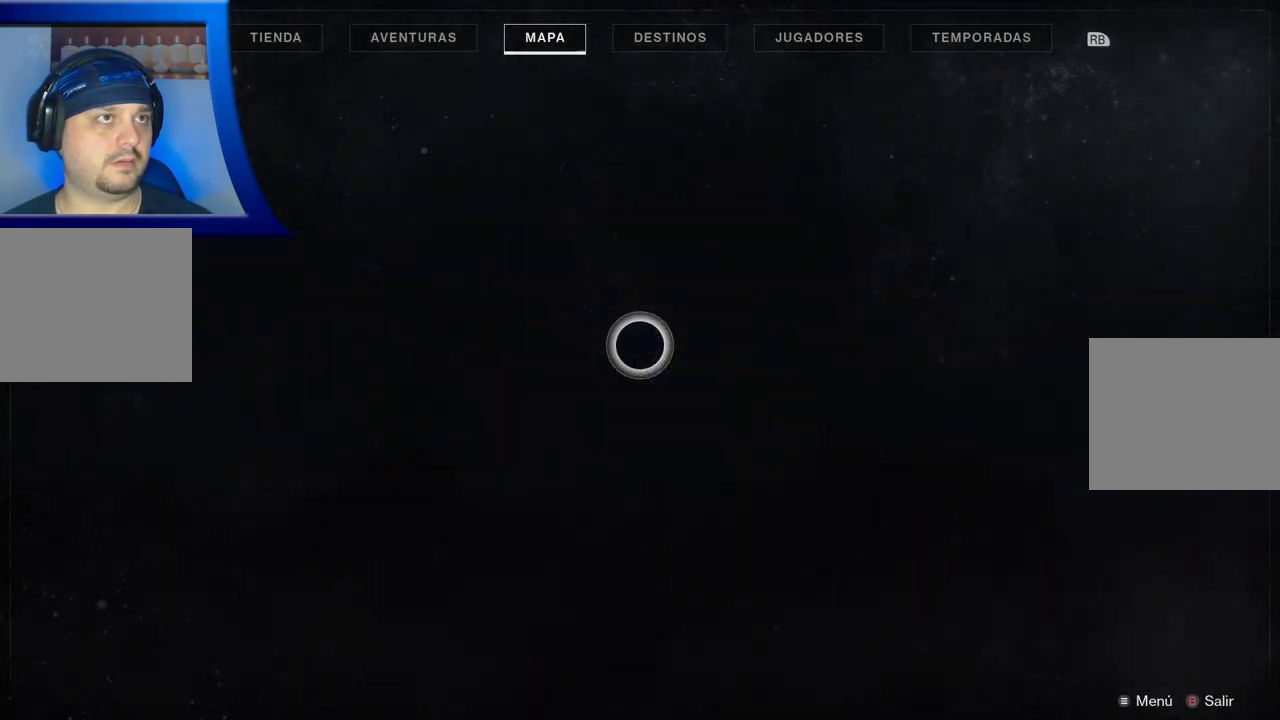
{"dt_ms": 500, "buttons": [], "left_stick": "center", "right_stick": "center", "events": []}
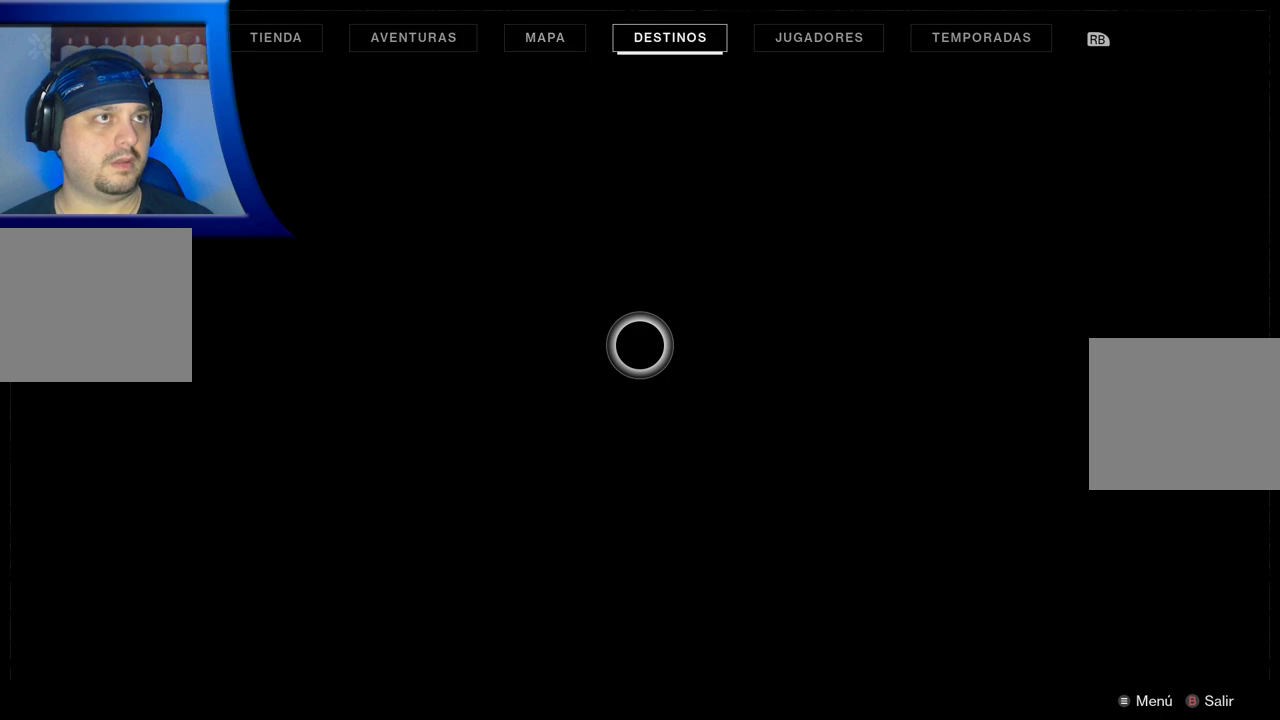
{"dt_ms": 500, "buttons": [], "left_stick": "center", "right_stick": "center", "events": []}
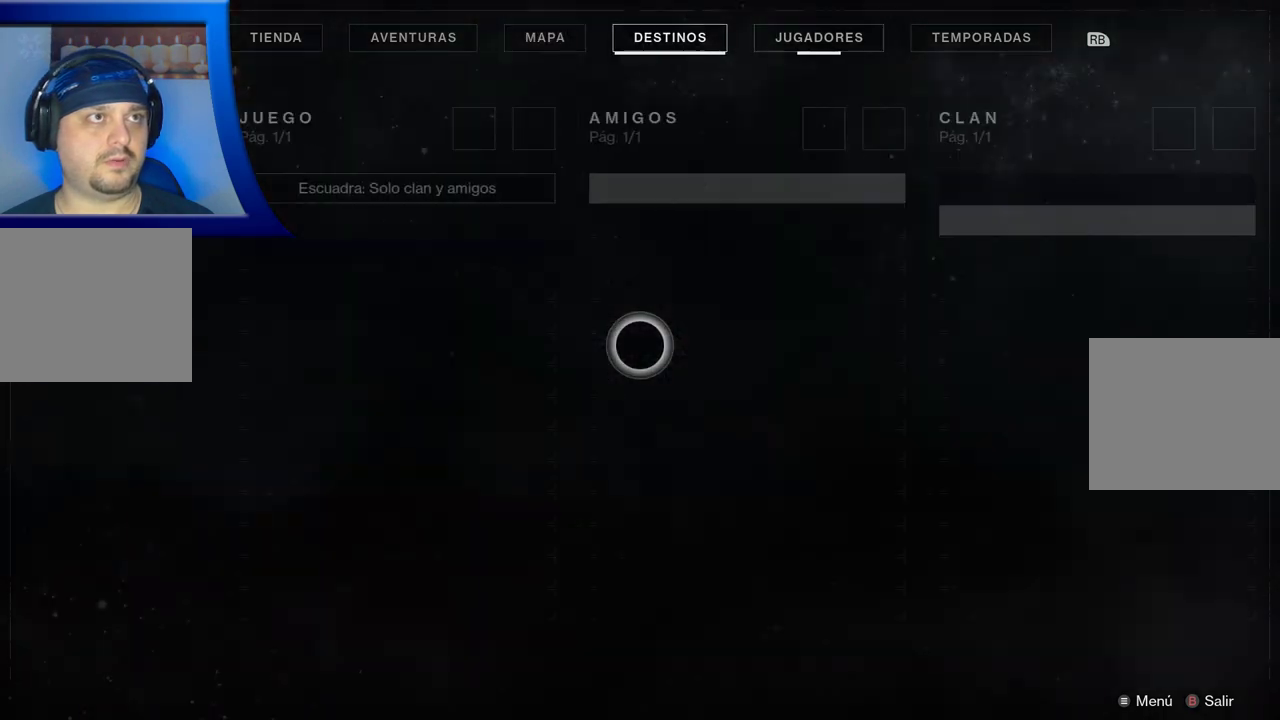
{"dt_ms": 500, "buttons": [], "left_stick": "center", "right_stick": "center", "events": []}
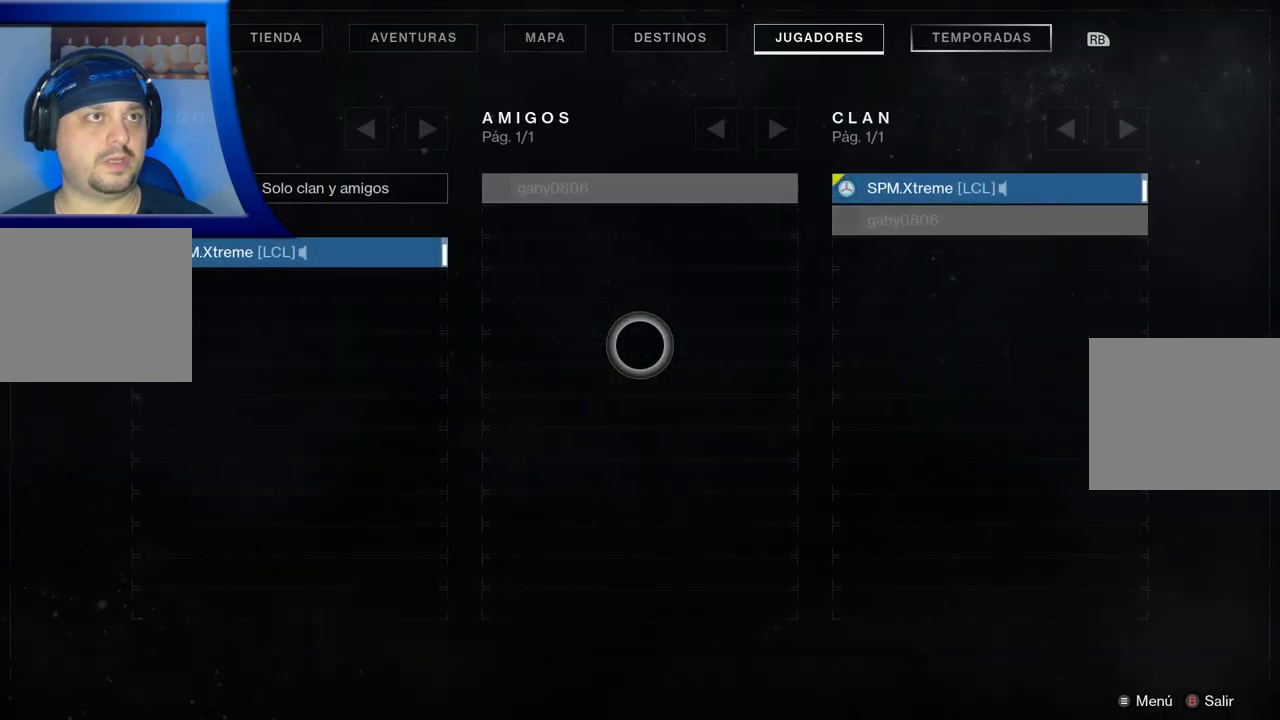
{"dt_ms": 500, "buttons": [], "left_stick": "center", "right_stick": "center", "events": []}
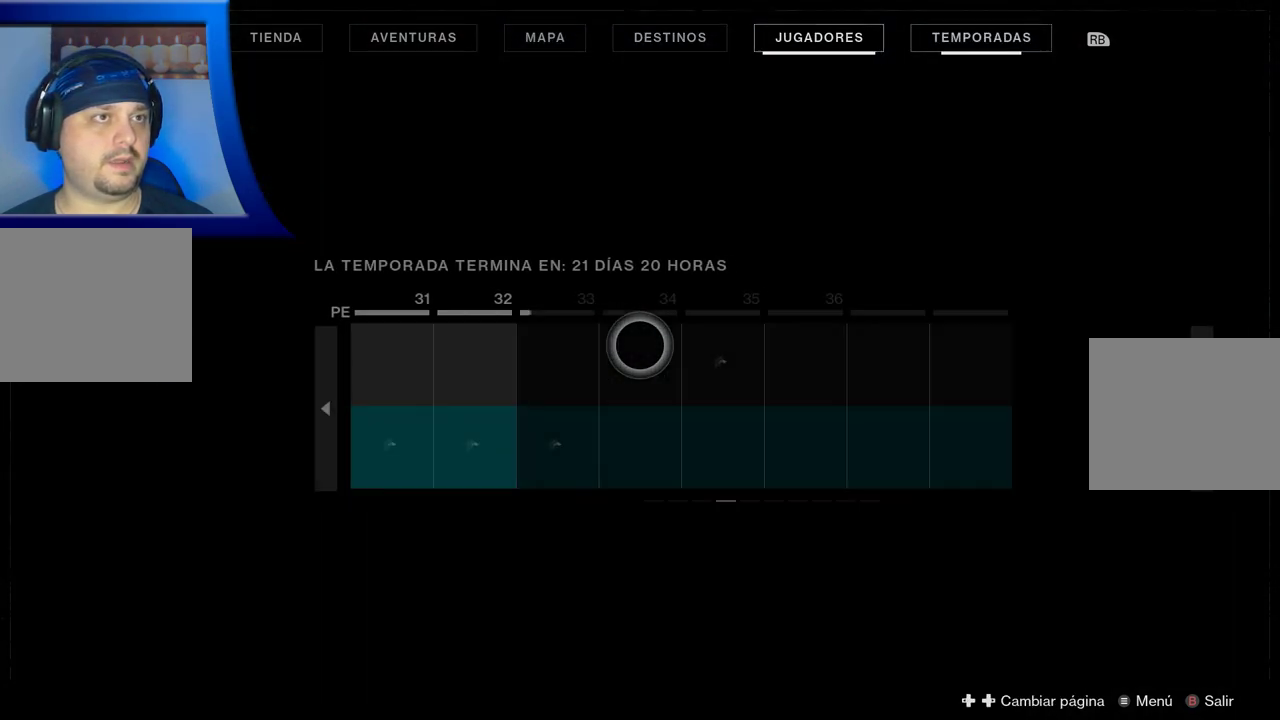
{"dt_ms": 1000, "buttons": ["Y"], "left_stick": "down-left", "right_stick": "center"}
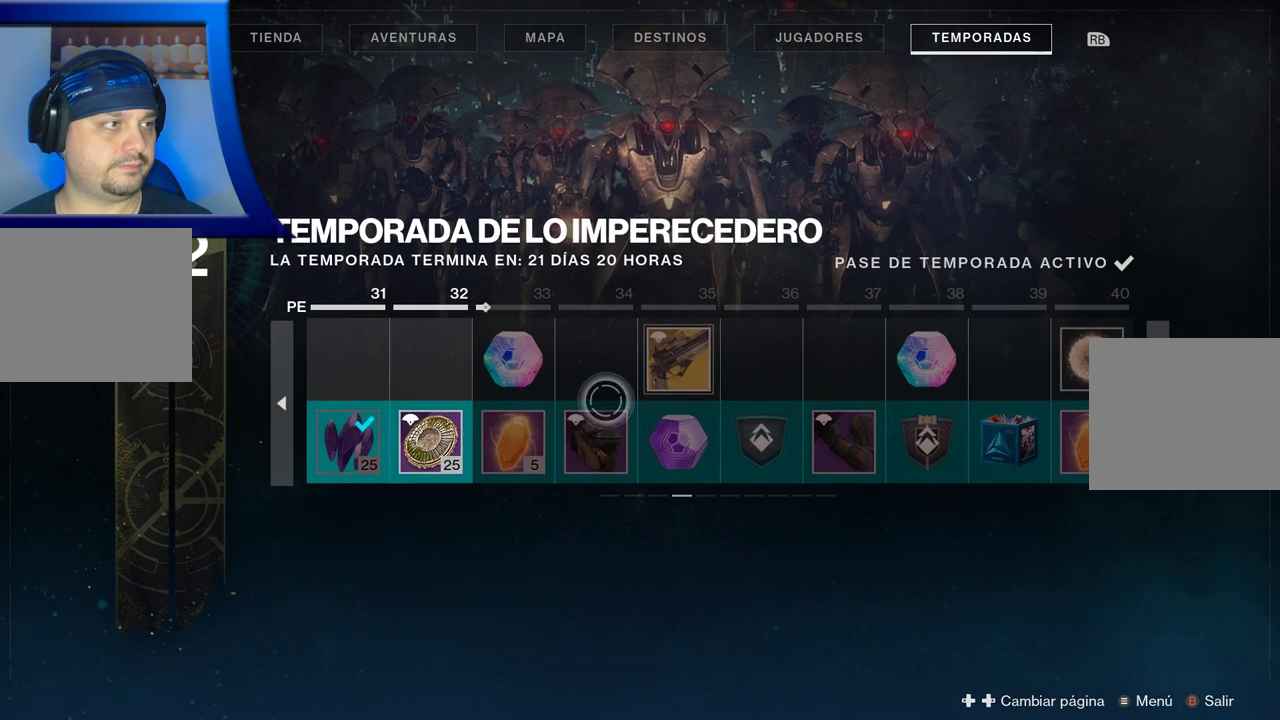
{"dt_ms": 500, "buttons": [], "left_stick": "center", "right_stick": "center", "events": [[117, "left_stick", "left"], [233, "Y", "up"], [467, "left_stick", "center"]]}
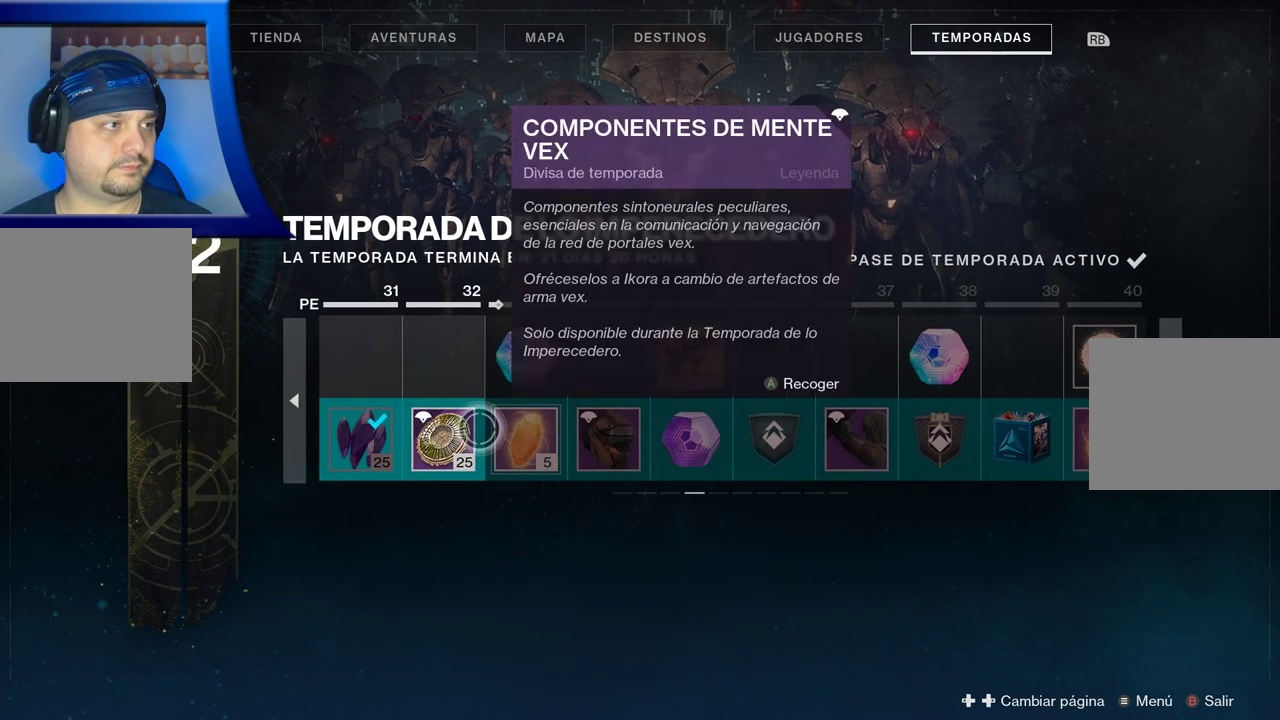
{"dt_ms": 500, "buttons": [], "left_stick": "center", "right_stick": "center", "events": [[183, "left_stick", "left"], [383, "left_stick", "center"]]}
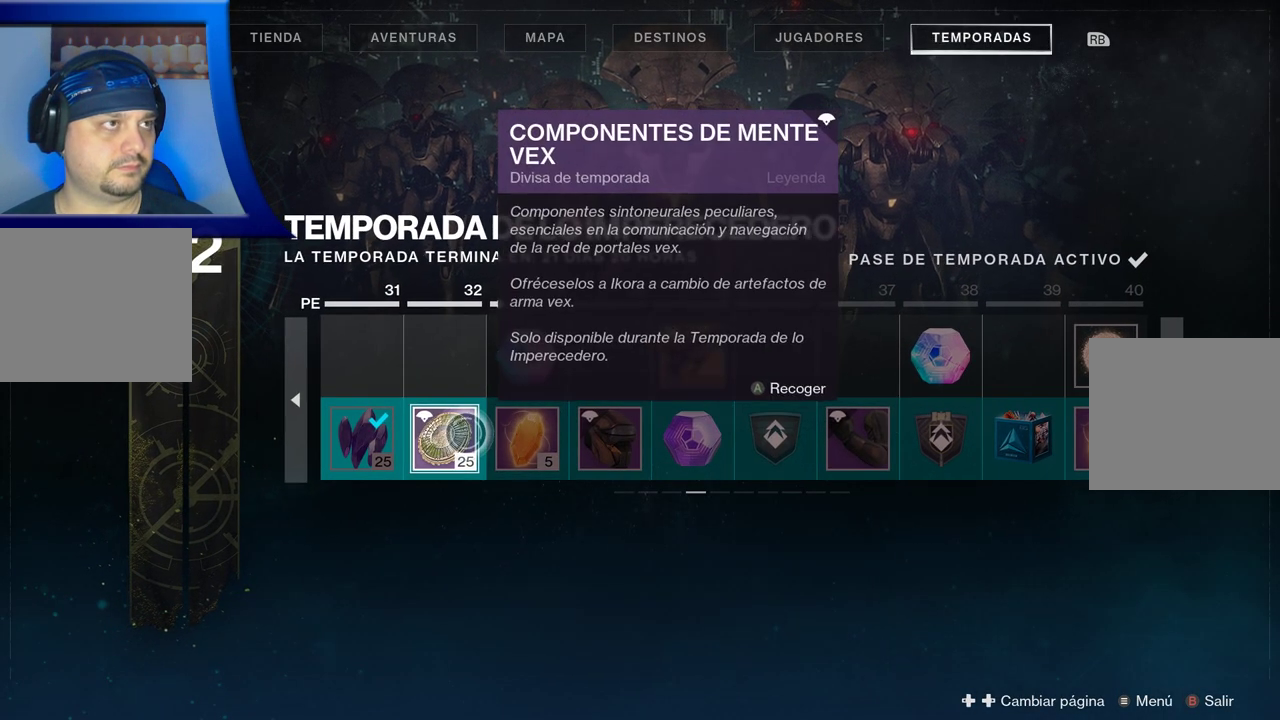
{"dt_ms": 500, "buttons": [], "left_stick": "center", "right_stick": "center", "events": []}
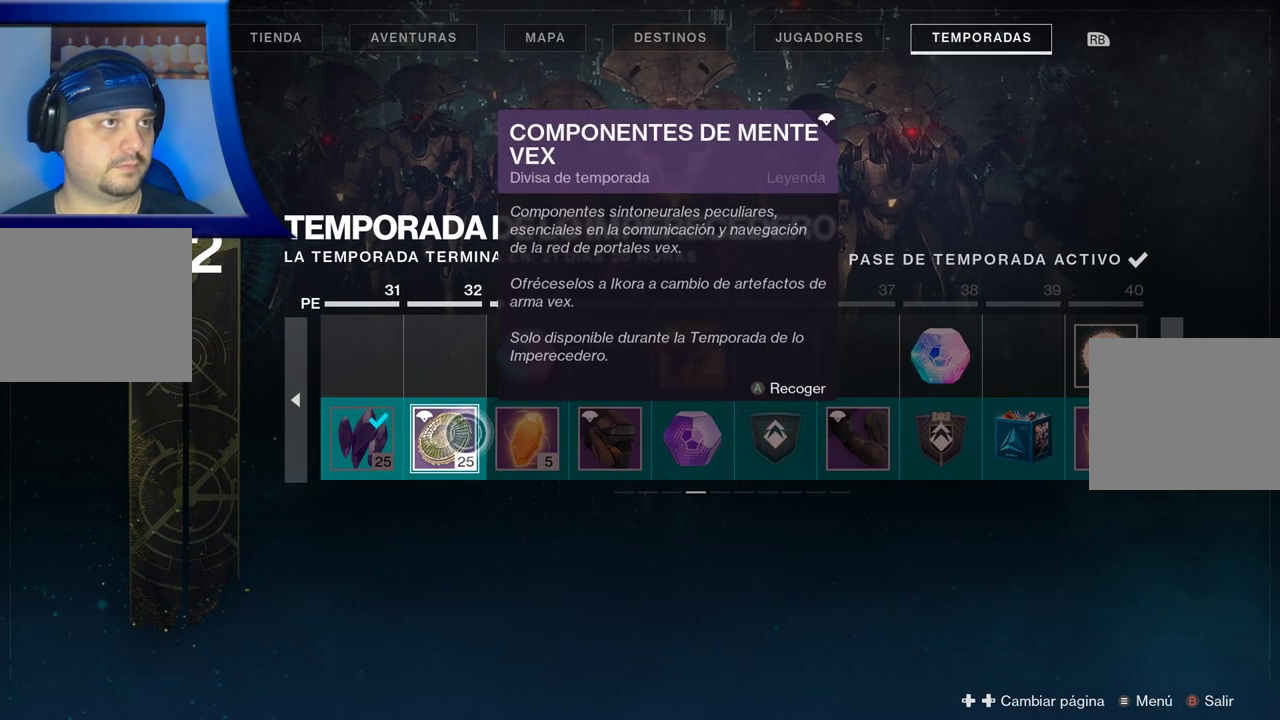
{"dt_ms": 500, "buttons": [], "left_stick": "center", "right_stick": "center", "events": []}
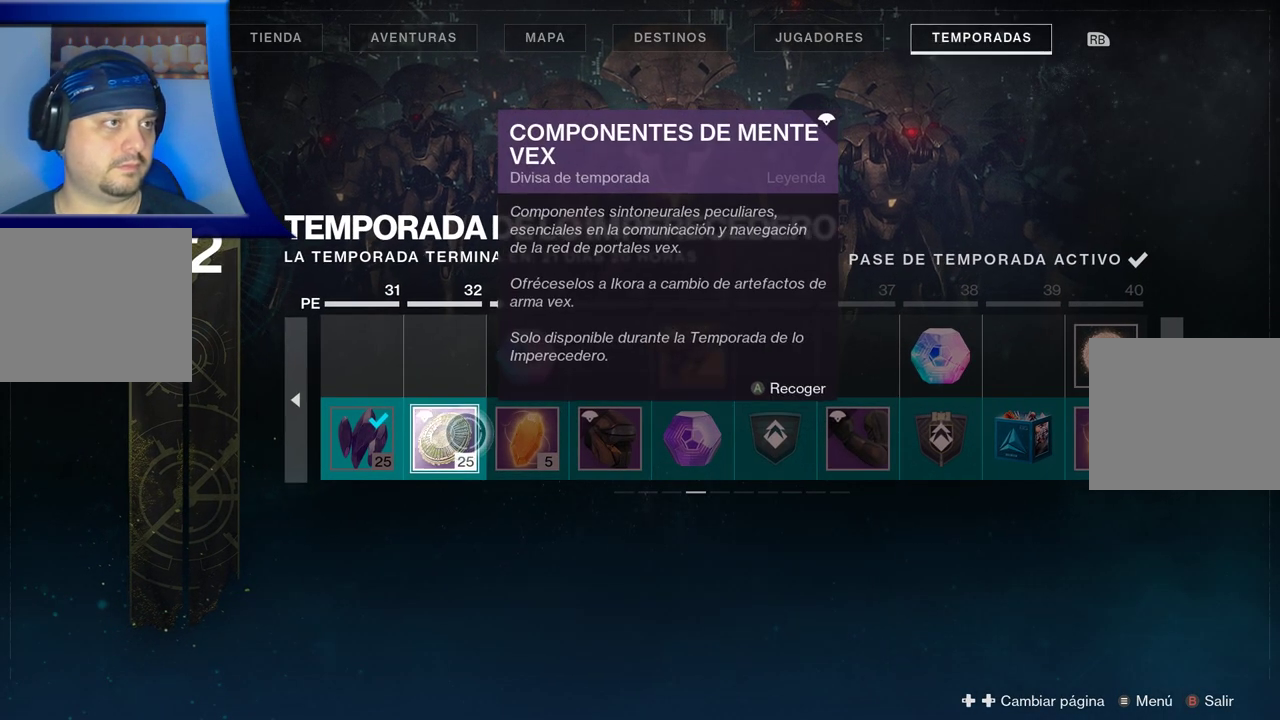
{"dt_ms": 500, "buttons": [], "left_stick": "center", "right_stick": "center", "events": []}
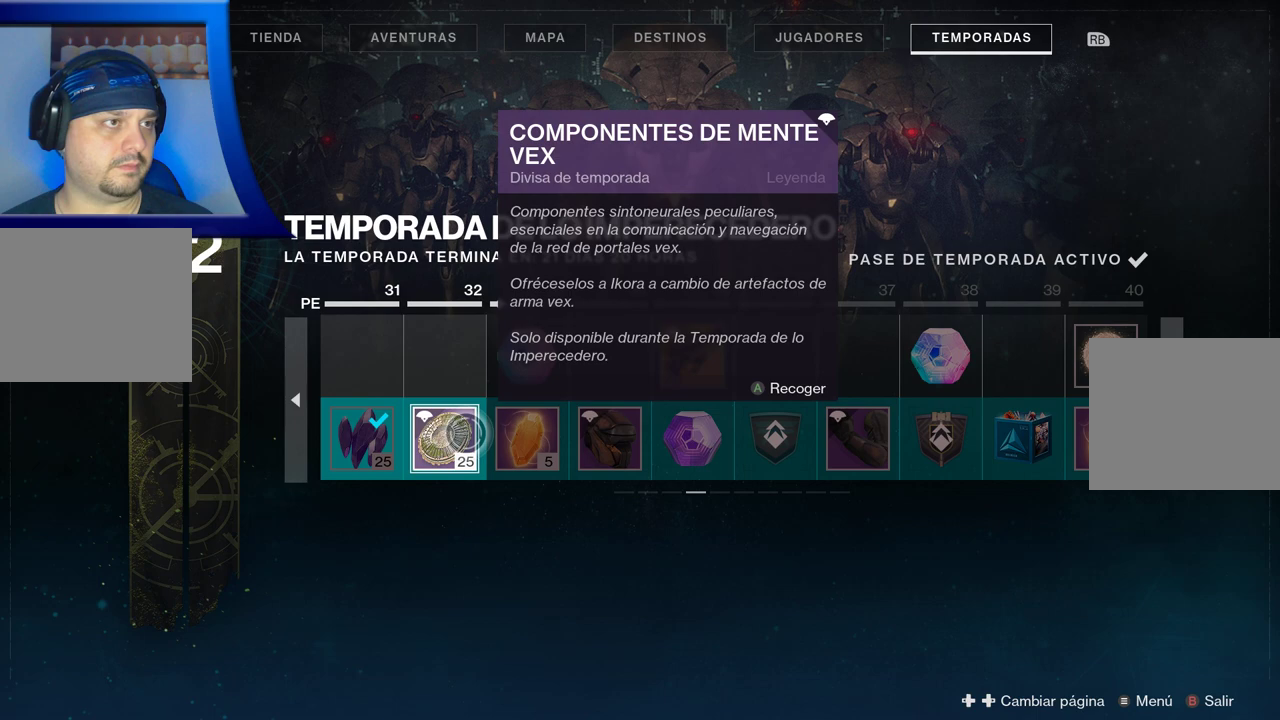
{"dt_ms": 500, "buttons": [], "left_stick": "center", "right_stick": "center", "events": []}
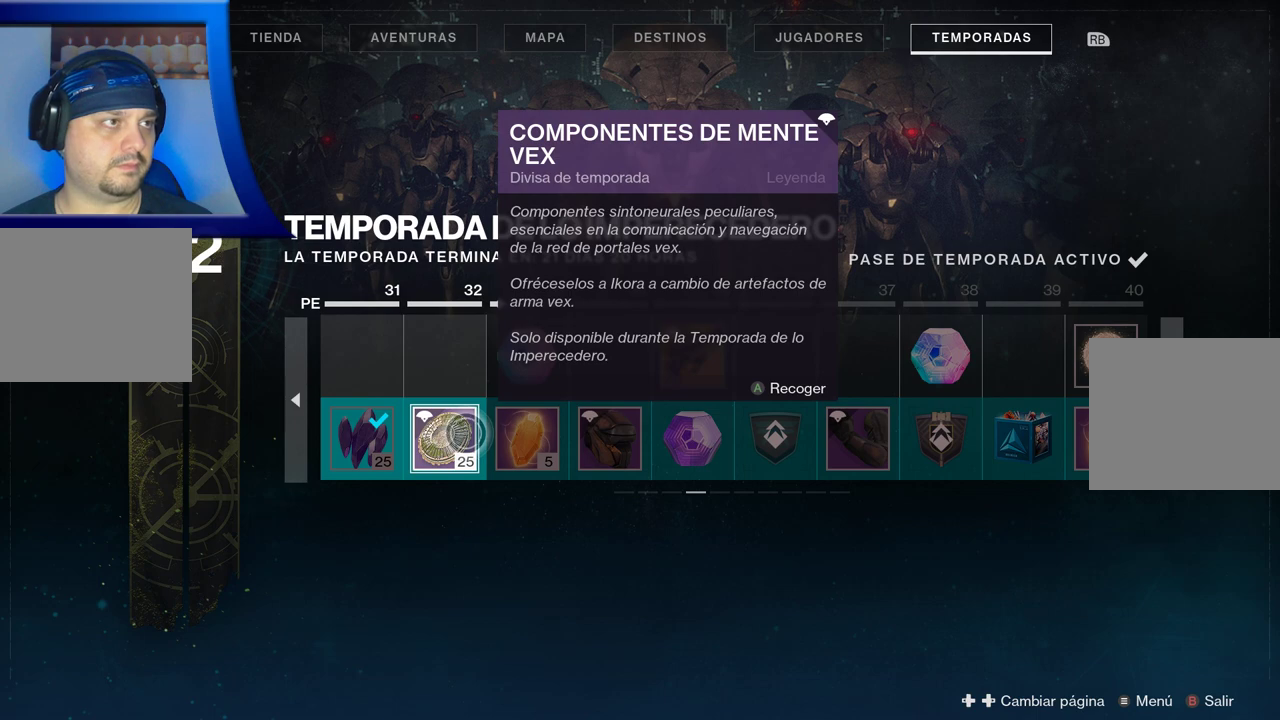
{"dt_ms": 500, "buttons": [], "left_stick": "center", "right_stick": "center", "events": []}
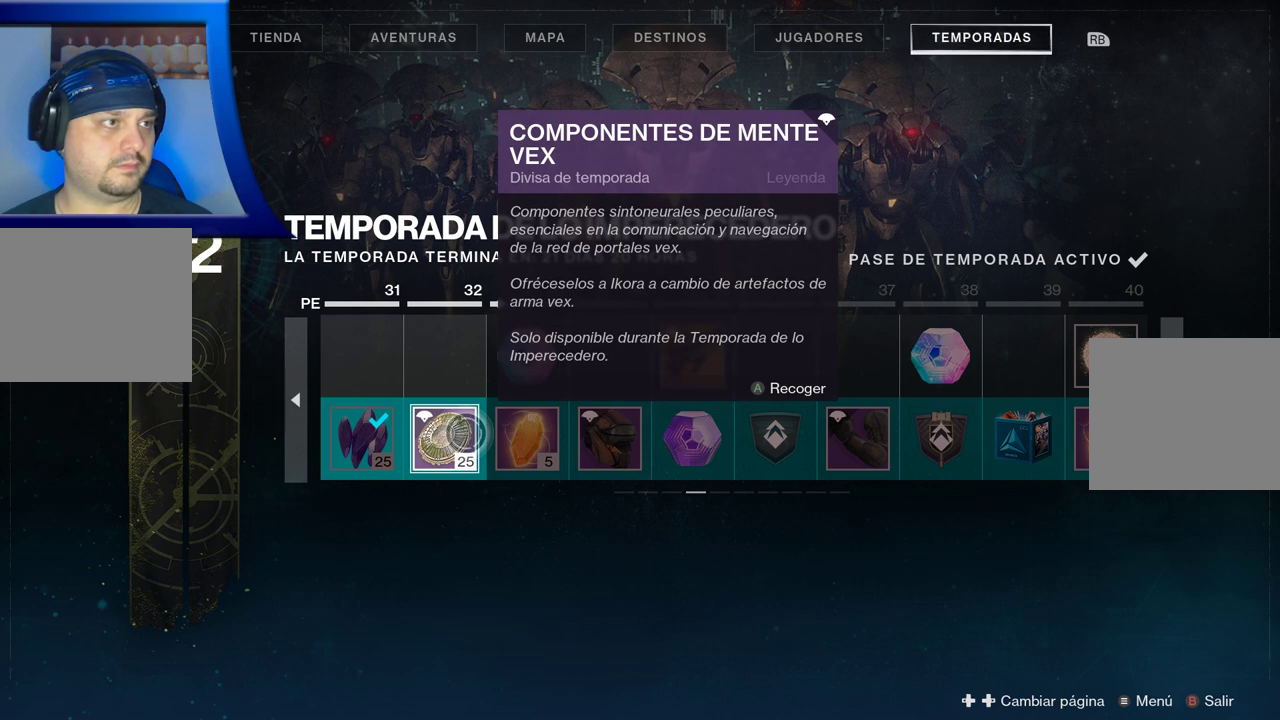
{"dt_ms": 500, "buttons": ["A"], "left_stick": "center", "right_stick": "center", "events": [[450, "A", "down"]]}
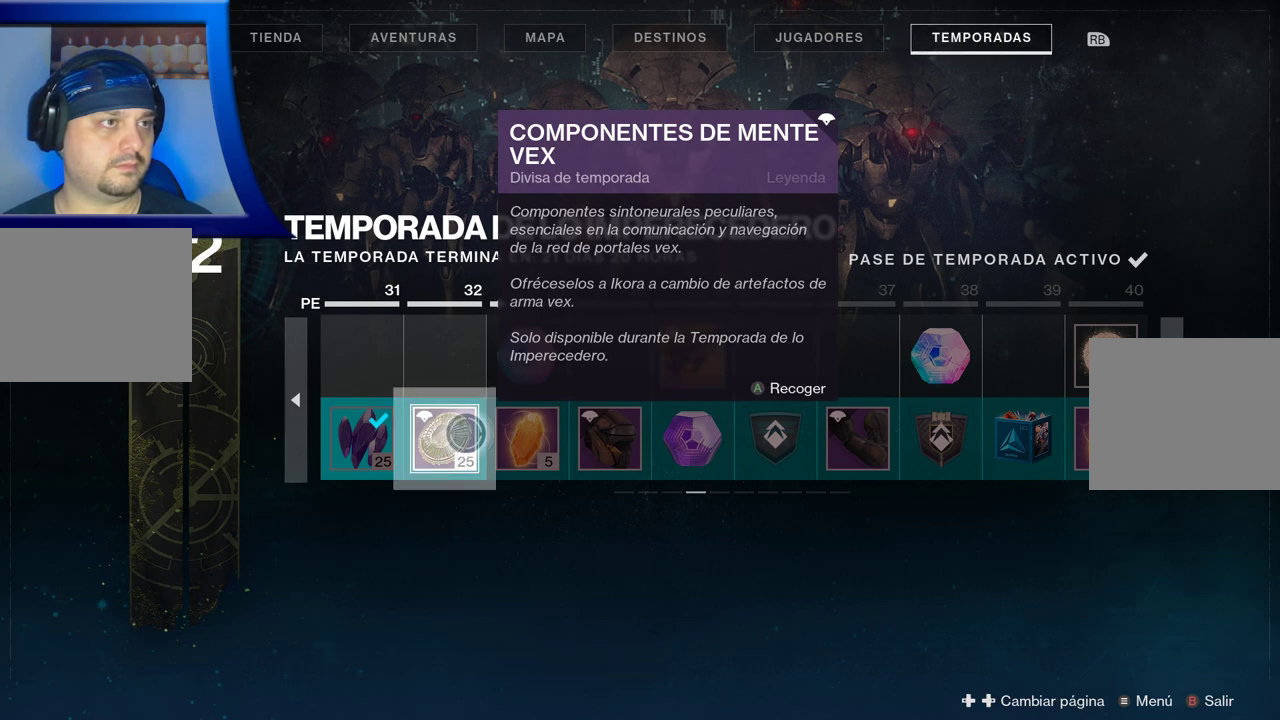
{"dt_ms": 500, "buttons": [], "left_stick": "center", "right_stick": "center", "events": [[50, "A", "up"]]}
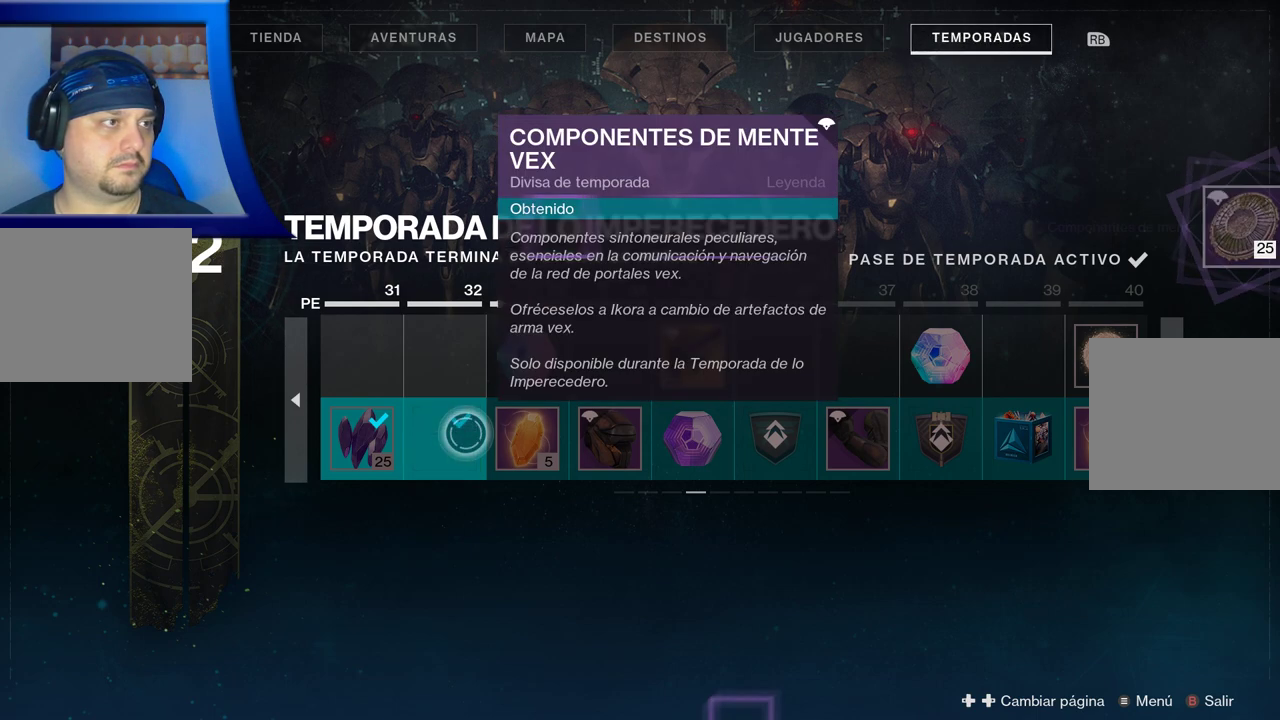
{"dt_ms": 500, "buttons": [], "left_stick": "center", "right_stick": "center", "events": []}
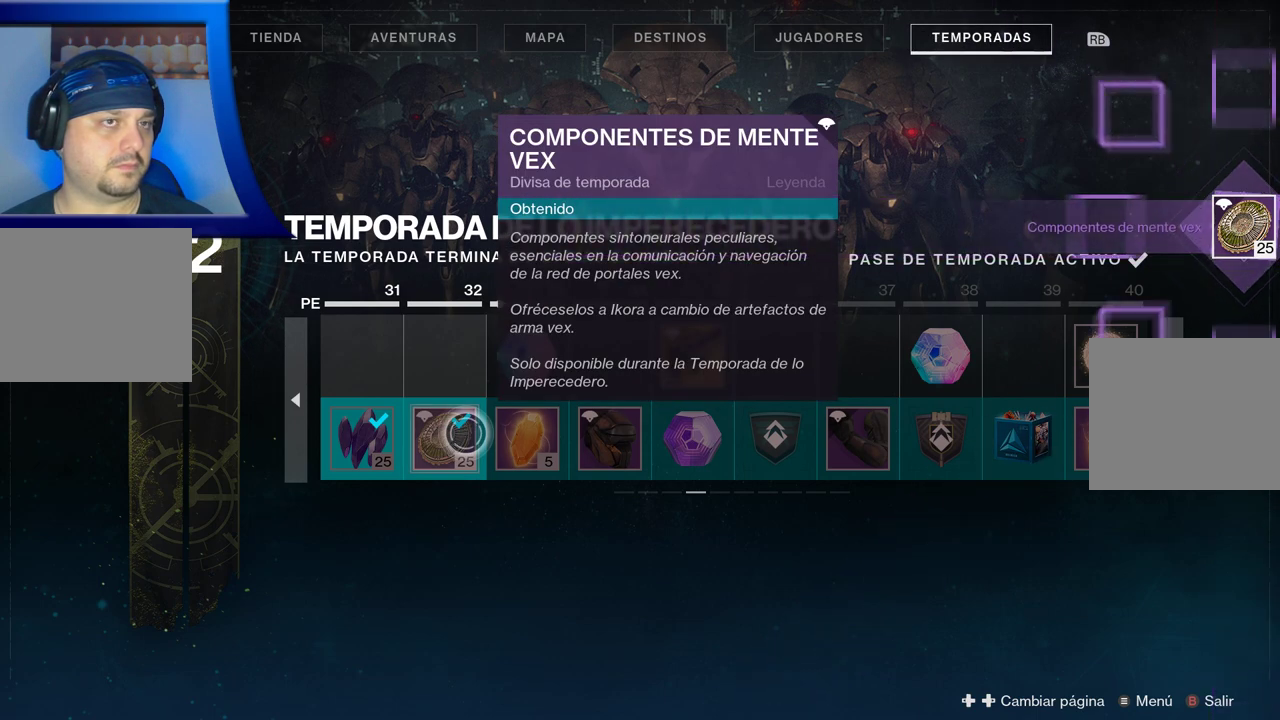
{"dt_ms": 500, "buttons": [], "left_stick": "up-left", "right_stick": "center", "events": [[317, "left_stick", "up"], [383, "left_stick", "up-left"]]}
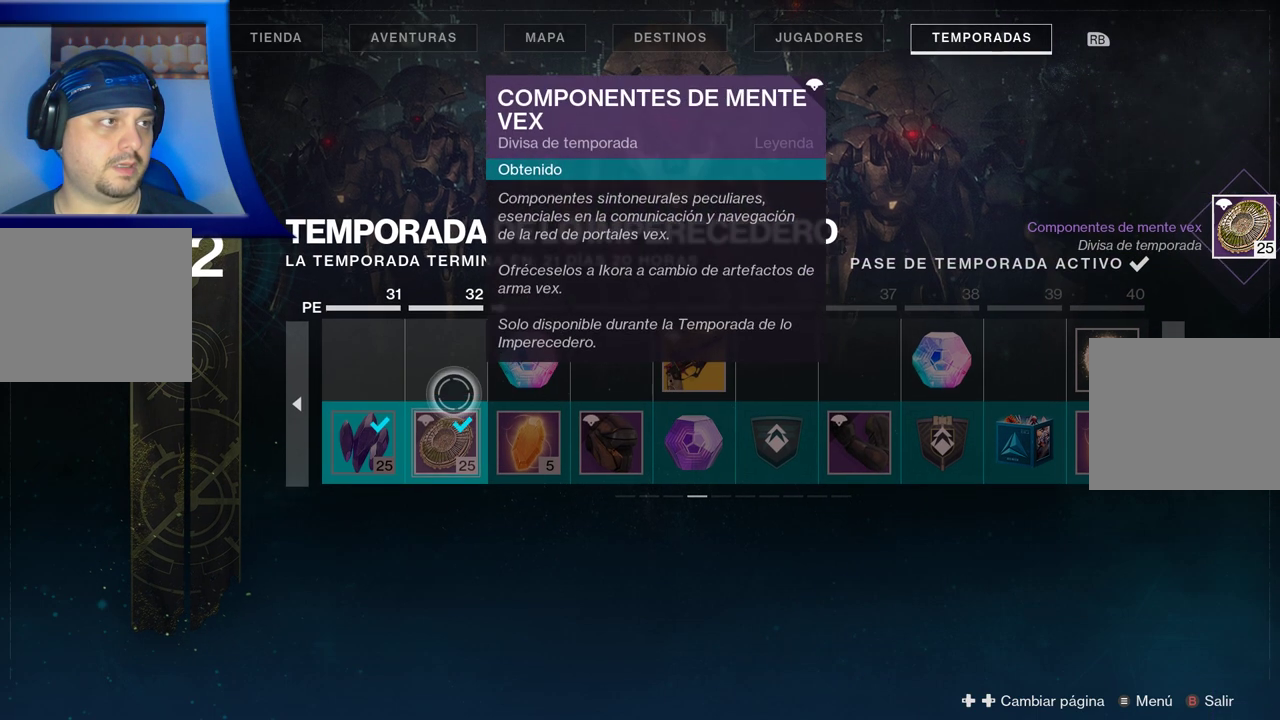
{"dt_ms": 1000, "buttons": [], "left_stick": "center", "right_stick": "center"}
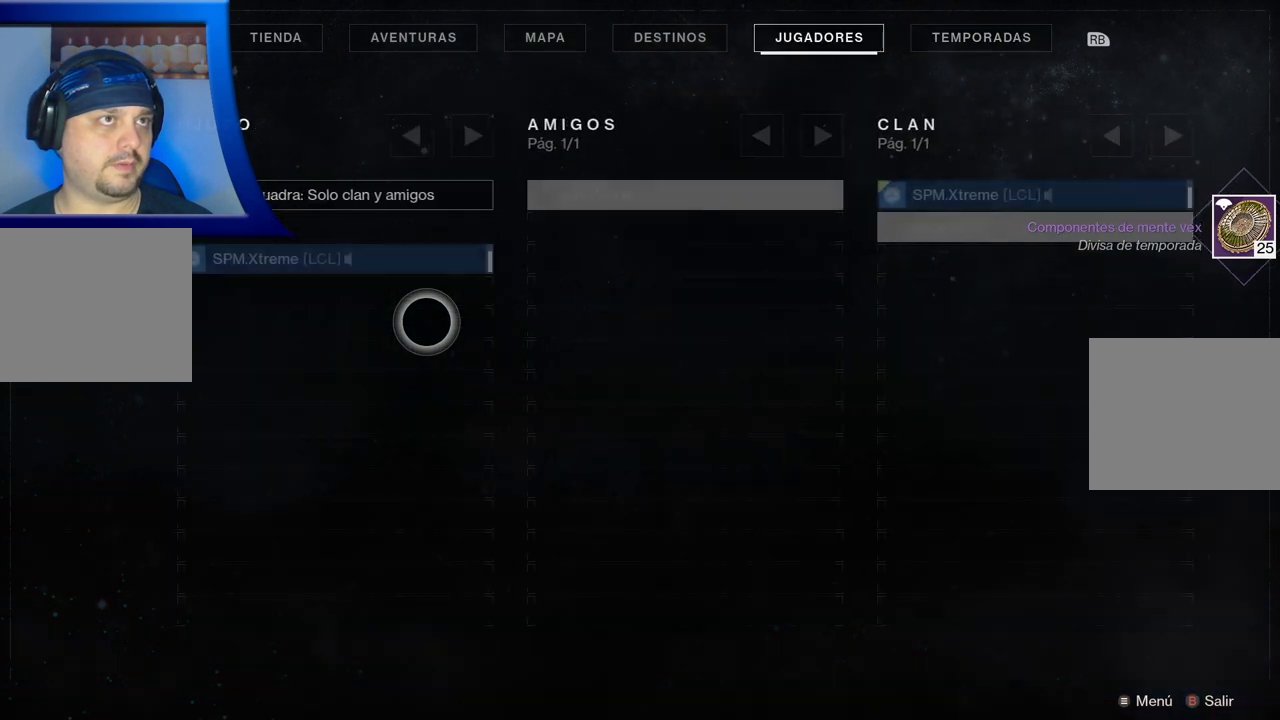
{"dt_ms": 500, "buttons": [], "left_stick": "center", "right_stick": "center", "events": []}
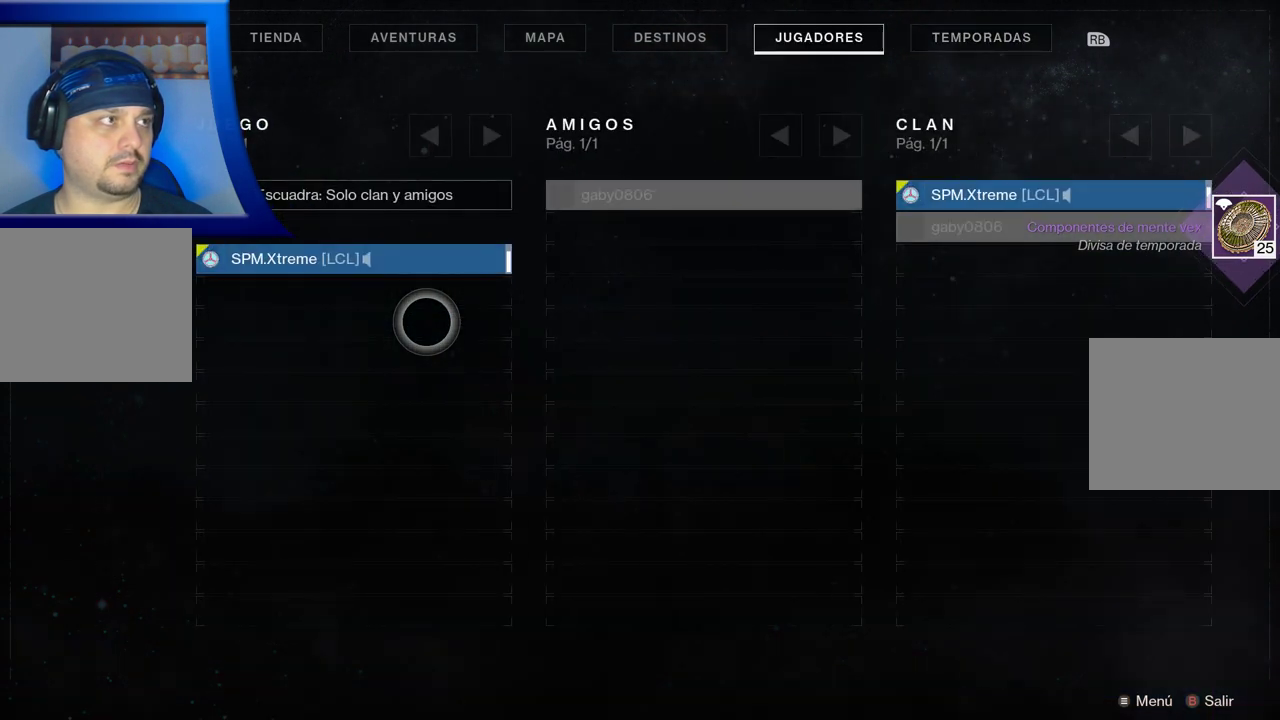
{"dt_ms": 500, "buttons": [], "left_stick": "center", "right_stick": "center", "events": []}
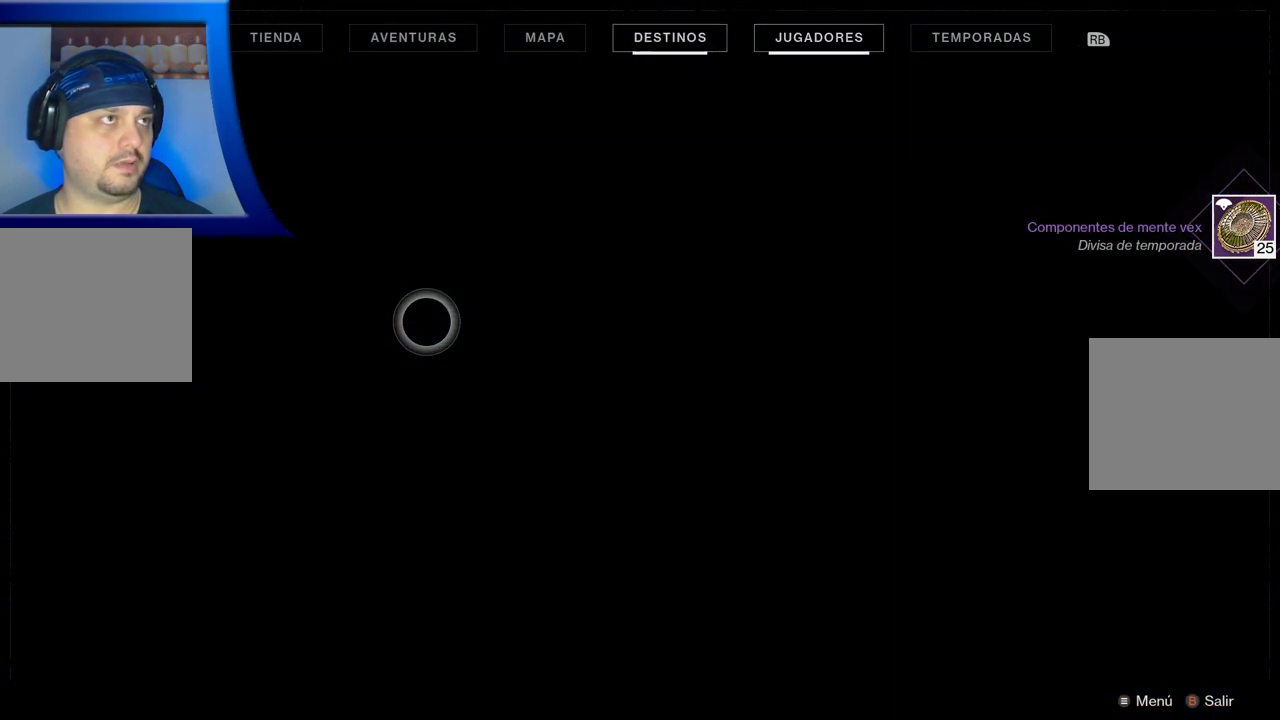
{"dt_ms": 500, "buttons": [], "left_stick": "center", "right_stick": "center", "events": []}
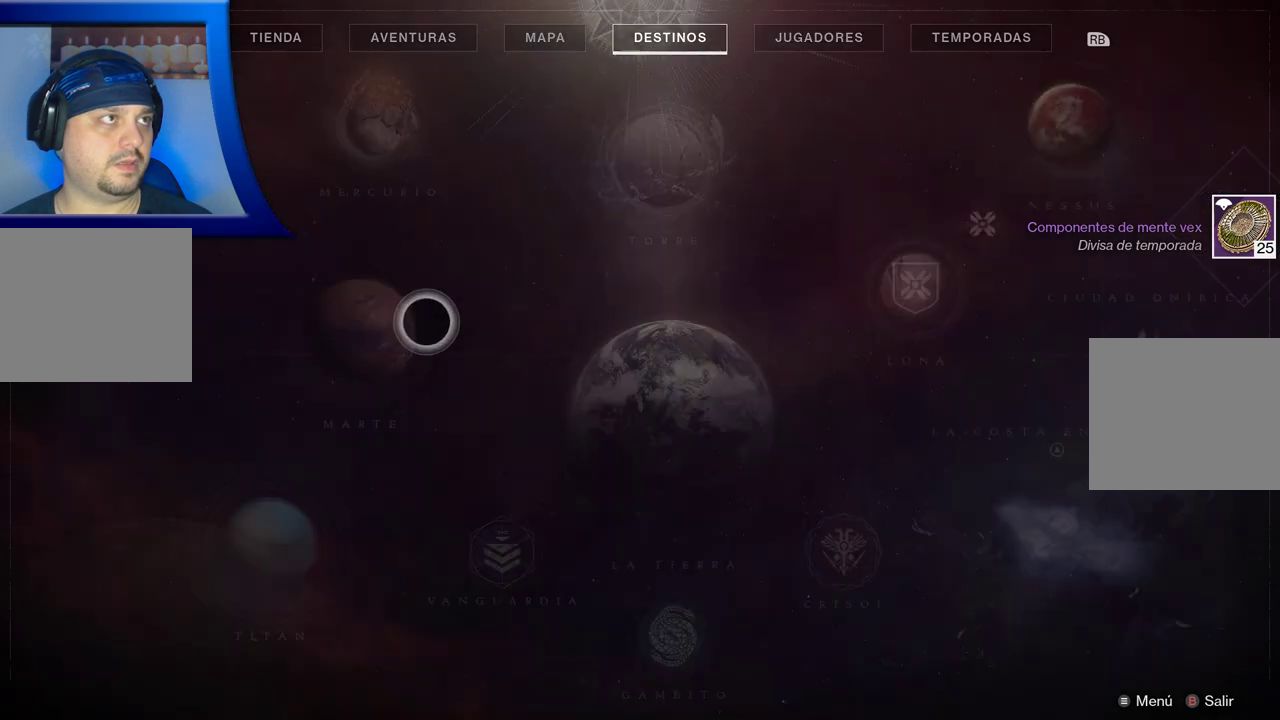
{"dt_ms": 500, "buttons": [], "left_stick": "center", "right_stick": "center", "events": []}
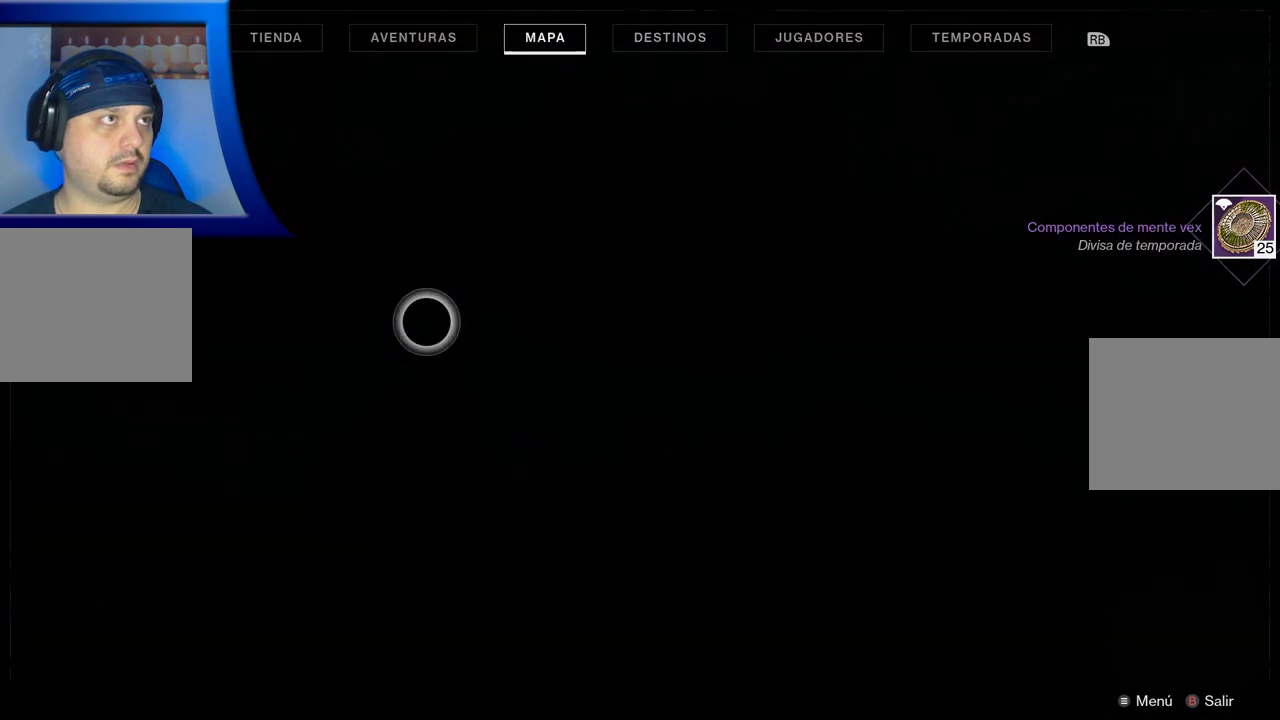
{"dt_ms": 500, "buttons": [], "left_stick": "center", "right_stick": "center", "events": []}
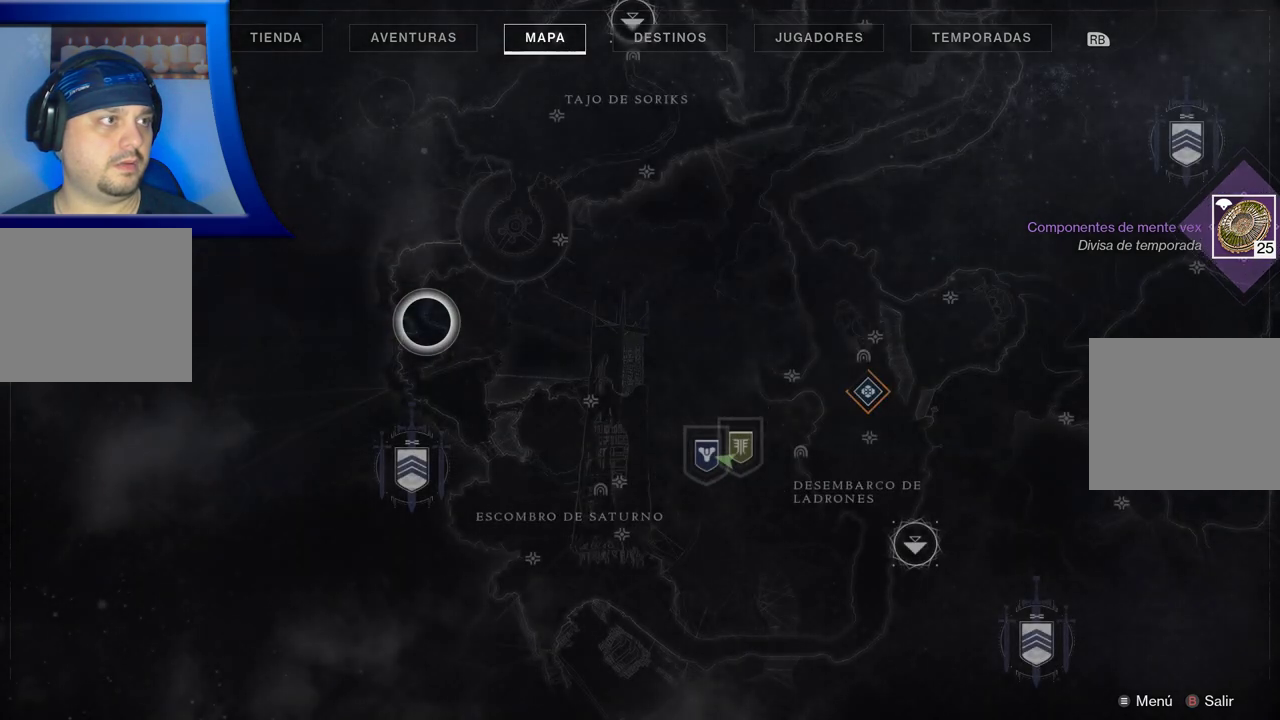
{"dt_ms": 500, "buttons": [], "left_stick": "center", "right_stick": "center", "events": [[300, "START", "down"], [433, "START", "up"]]}
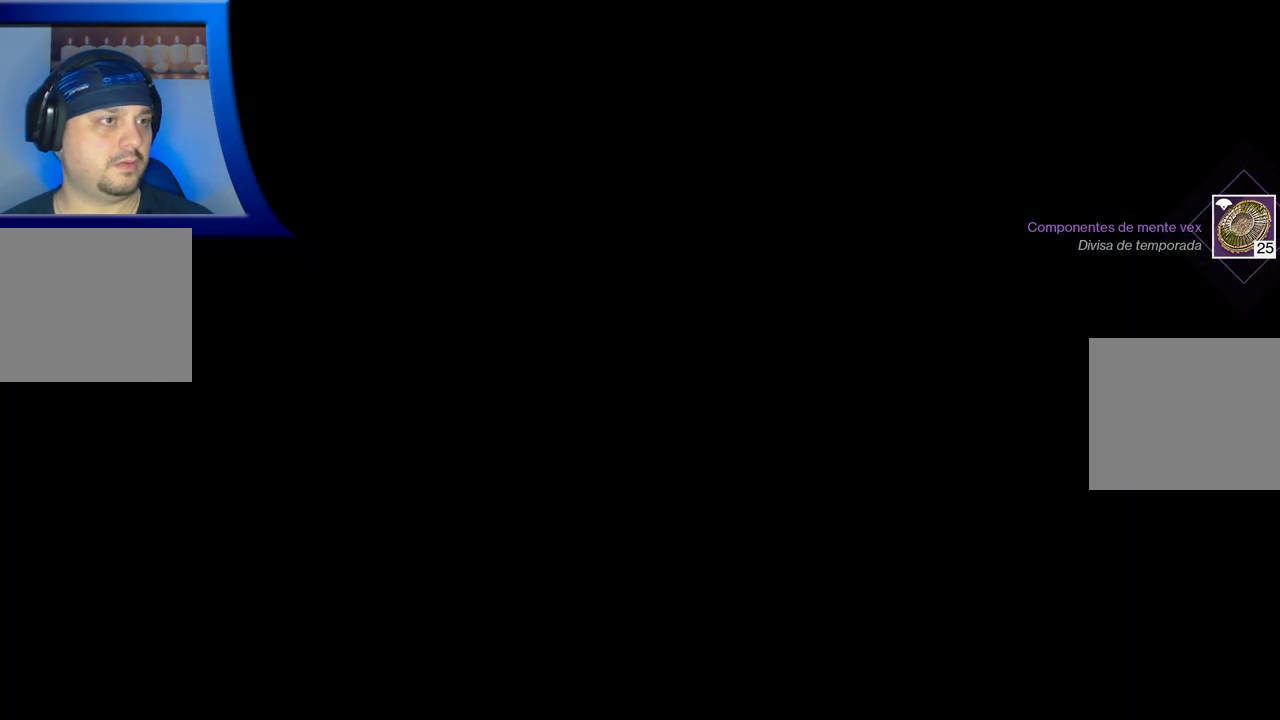
{"dt_ms": 500, "buttons": [], "left_stick": "center", "right_stick": "center", "events": []}
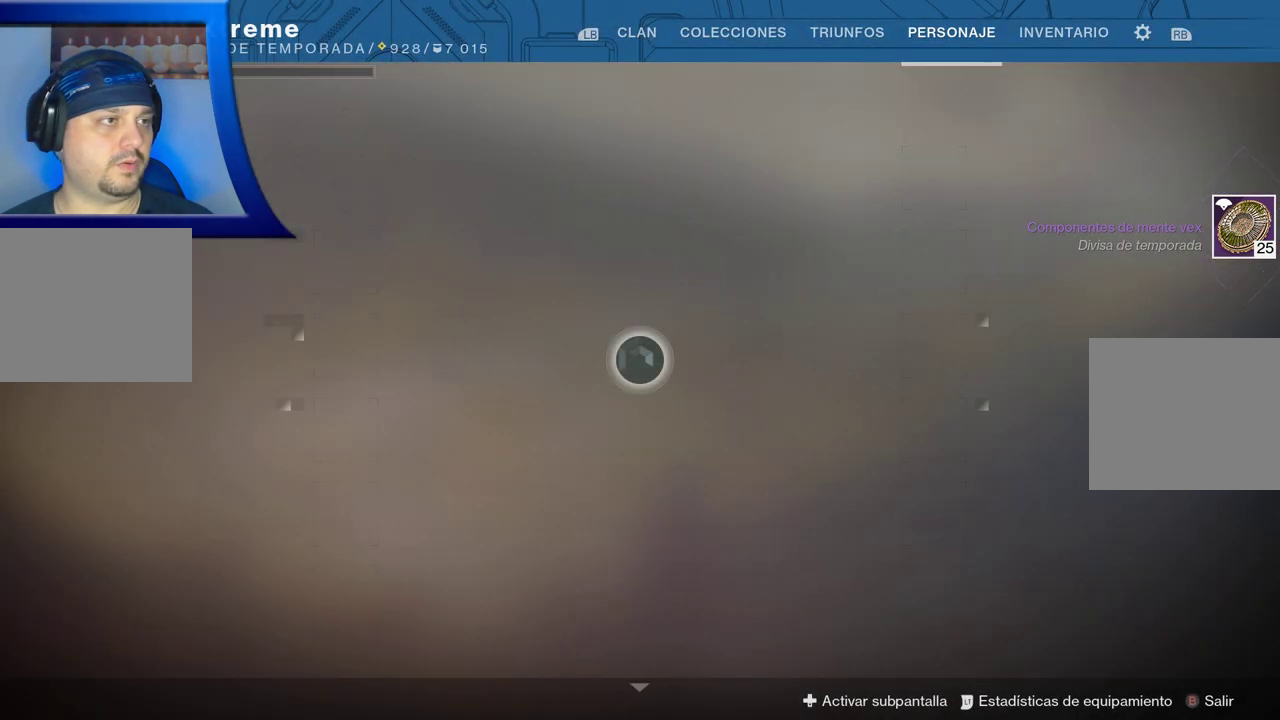
{"dt_ms": 500, "buttons": [], "left_stick": "left", "right_stick": "center", "events": [[300, "left_stick", "left"]]}